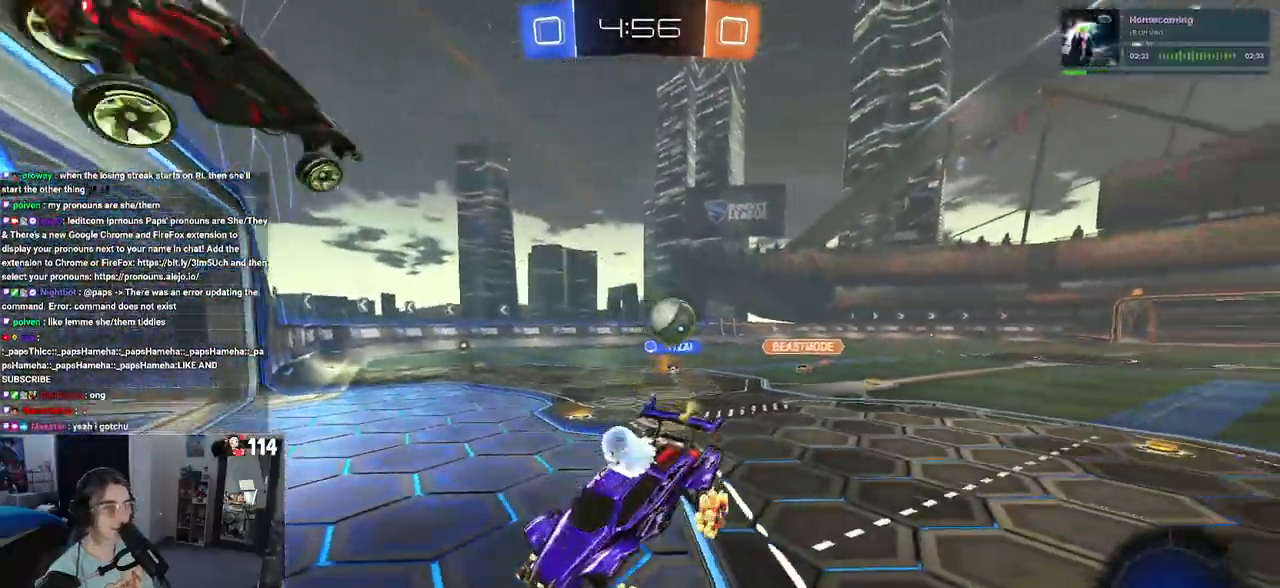
Gameplay with a controller (PlayStation layout); each line is a JSON object with the inputs held at the frame after it. "events" lists button and stick changes between this image and that frame as [ms after this image, input, new state], when the widget could be followed in between.
{"buttons": ["R2"], "left_stick": "right", "right_stick": "center", "events": [[167, "left_stick", "center"], [250, "left_stick", "right"]]}
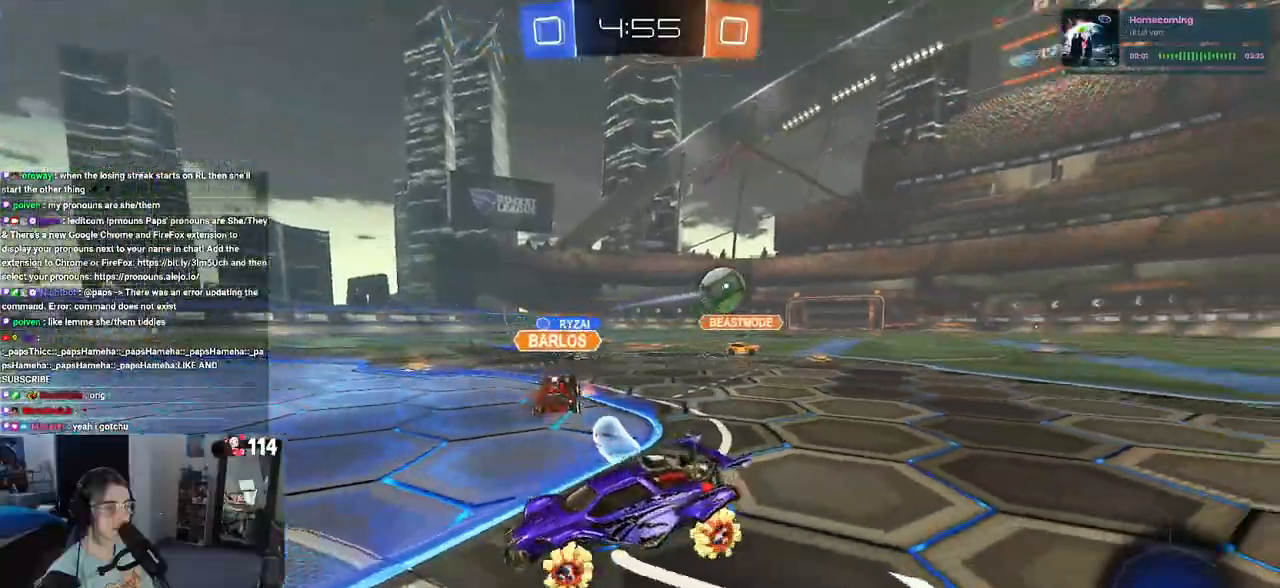
{"buttons": ["R1", "R2"], "left_stick": "right", "right_stick": "center", "events": [[283, "R1", "down"], [300, "R2", "up"], [350, "R2", "down"]]}
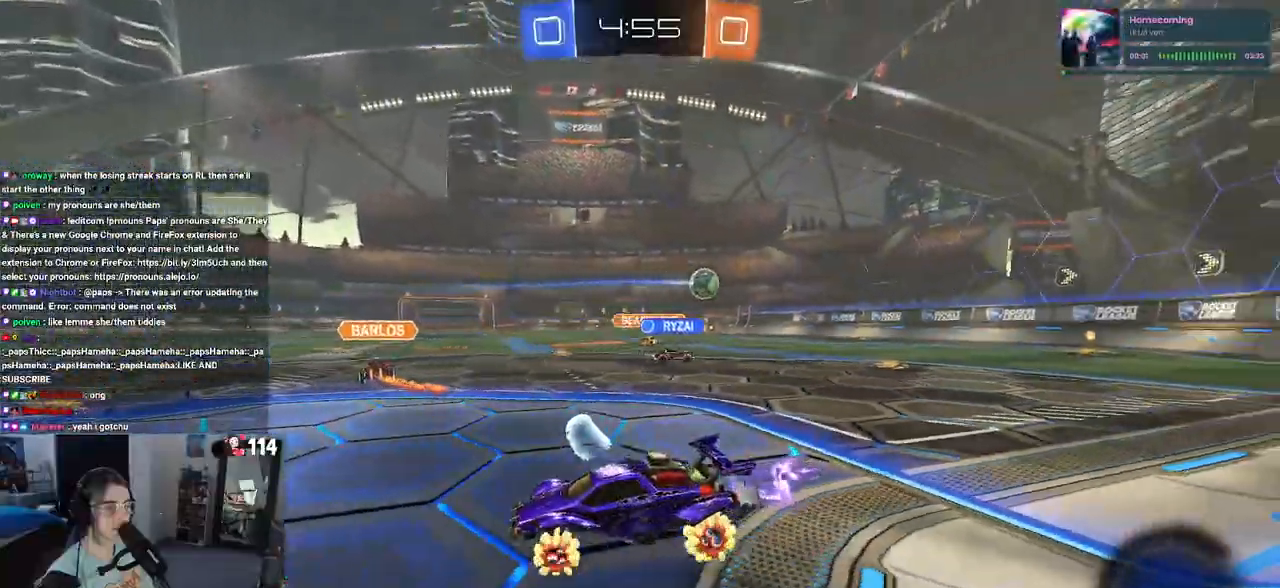
{"buttons": ["TRIANGLE", "R1", "R2"], "left_stick": "down", "right_stick": "center", "events": [[33, "CROSS", "down"], [83, "left_stick", "up"], [133, "CROSS", "up"], [150, "left_stick", "up-left"], [167, "CROSS", "down"], [283, "left_stick", "down"], [317, "CROSS", "up"], [400, "TRIANGLE", "down"]]}
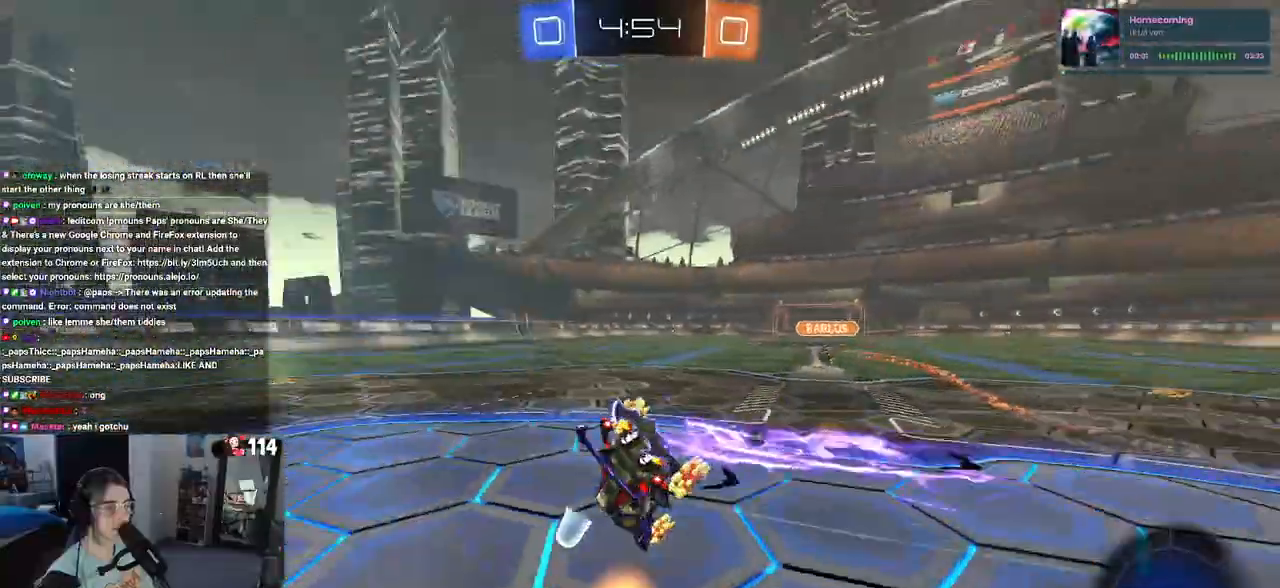
{"buttons": ["SQUARE", "R1", "R2"], "left_stick": "down-left", "right_stick": "center", "events": [[17, "TRIANGLE", "up"], [33, "left_stick", "down-left"], [100, "R1", "up"], [267, "SQUARE", "down"], [267, "left_stick", "left"], [317, "R1", "down"], [450, "left_stick", "down-left"]]}
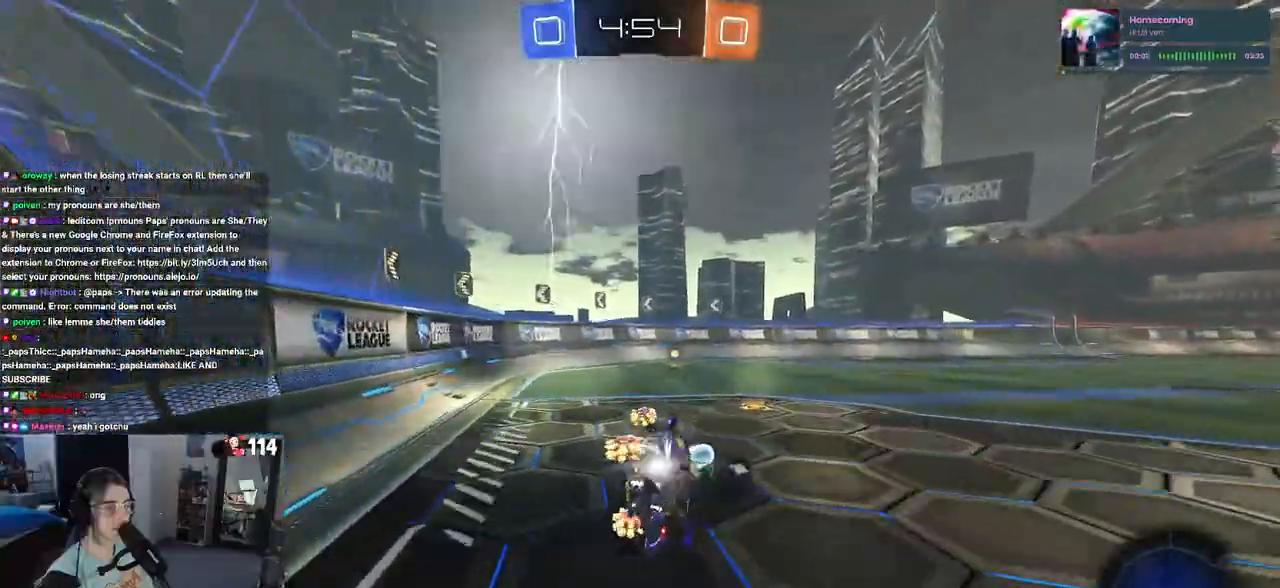
{"buttons": ["R2"], "left_stick": "center", "right_stick": "center", "events": [[133, "left_stick", "center"], [150, "SQUARE", "up"], [333, "TRIANGLE", "down"], [383, "TRIANGLE", "up"], [483, "R1", "up"]]}
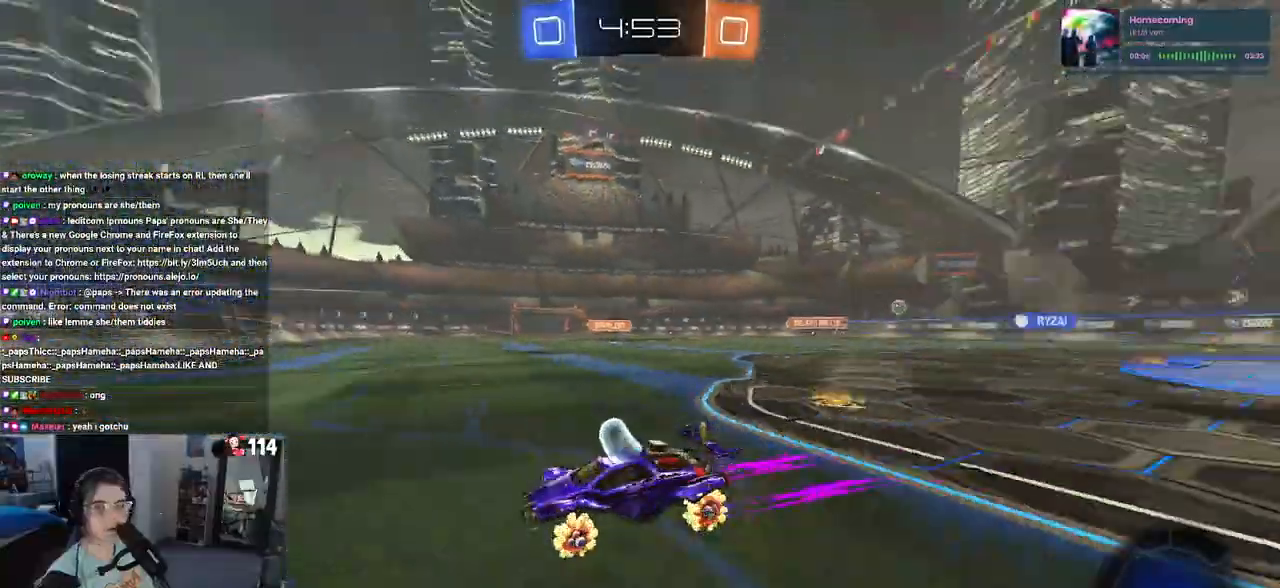
{"buttons": ["R1", "R2"], "left_stick": "right", "right_stick": "center", "events": [[17, "R1", "down"], [50, "left_stick", "right"], [117, "SQUARE", "down"], [217, "SQUARE", "up"]]}
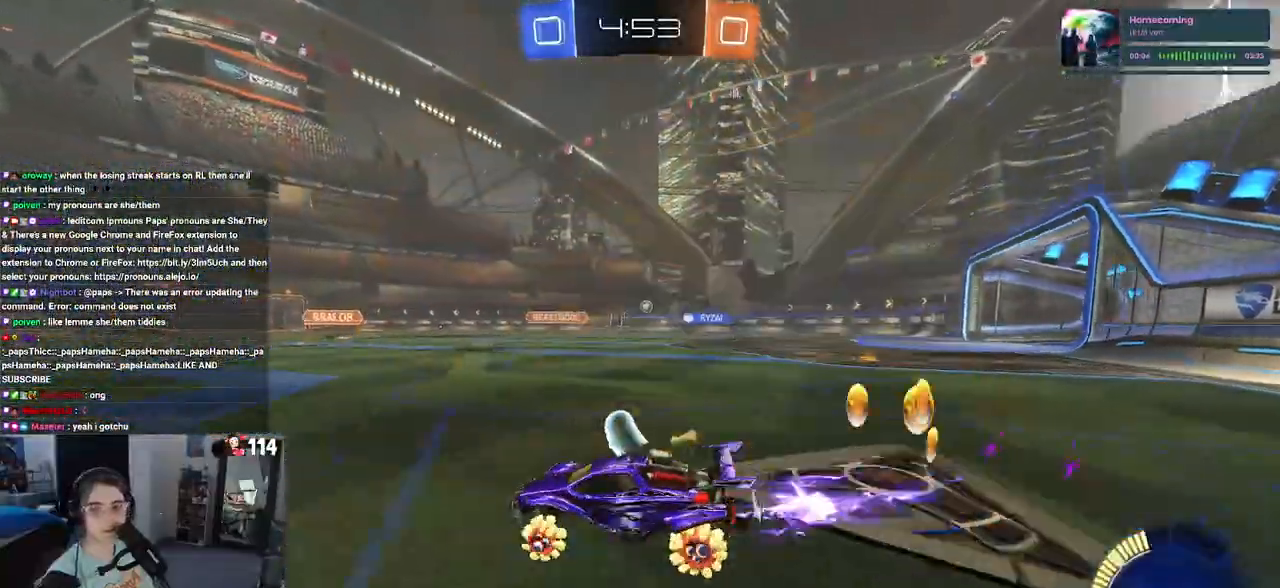
{"buttons": ["R2"], "left_stick": "right", "right_stick": "center", "events": [[433, "R1", "up"]]}
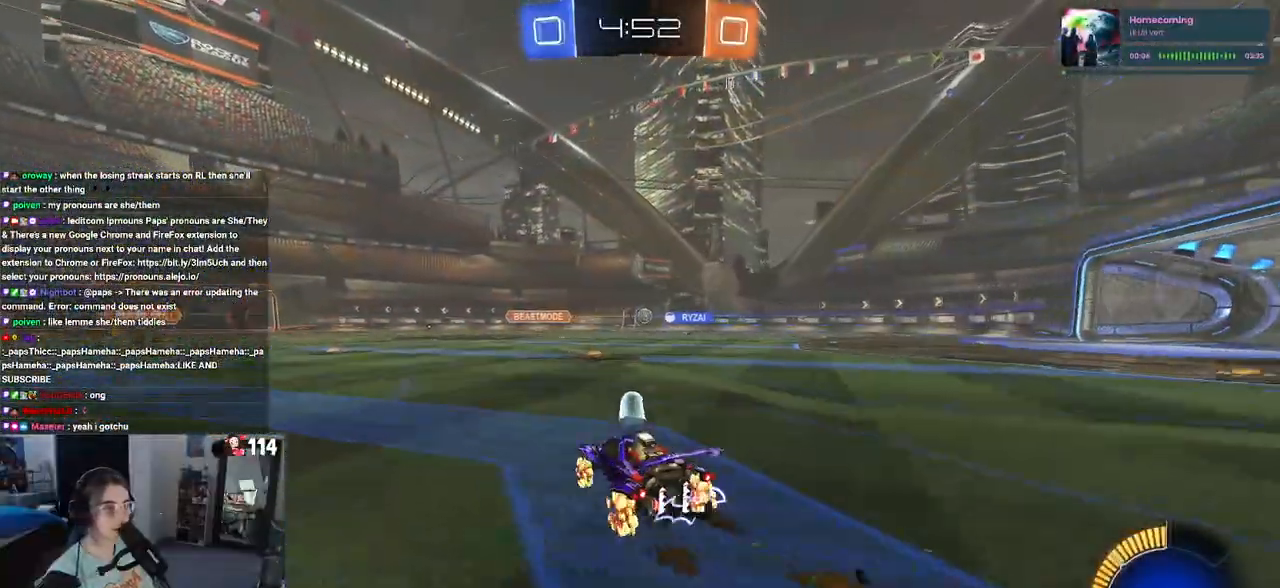
{"buttons": ["R2"], "left_stick": "left", "right_stick": "center", "events": [[50, "left_stick", "center"], [150, "left_stick", "right"], [333, "left_stick", "center"], [417, "left_stick", "left"]]}
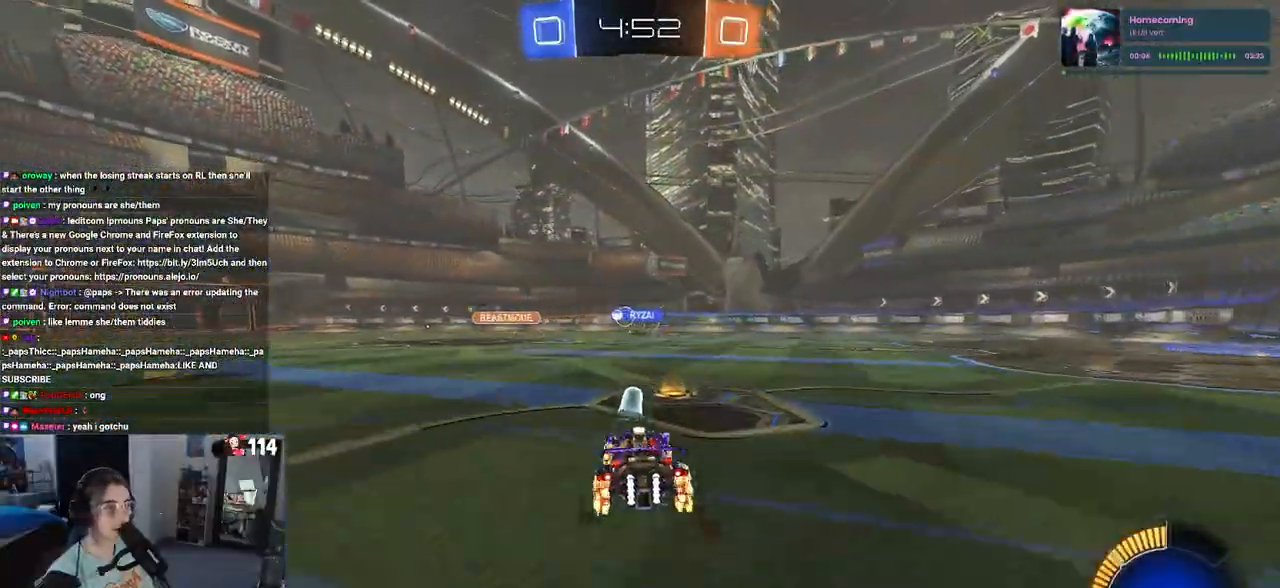
{"buttons": ["L2"], "left_stick": "right", "right_stick": "center"}
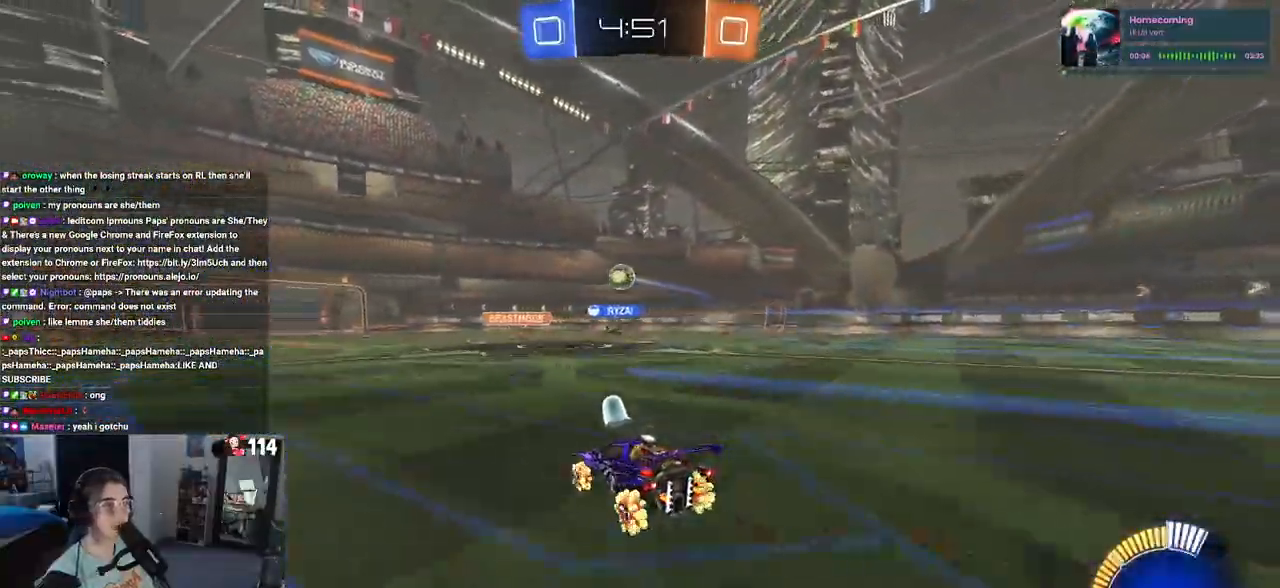
{"buttons": ["R2"], "left_stick": "left", "right_stick": "center", "events": [[83, "R2", "down"], [100, "L2", "up"], [250, "left_stick", "center"], [367, "left_stick", "left"]]}
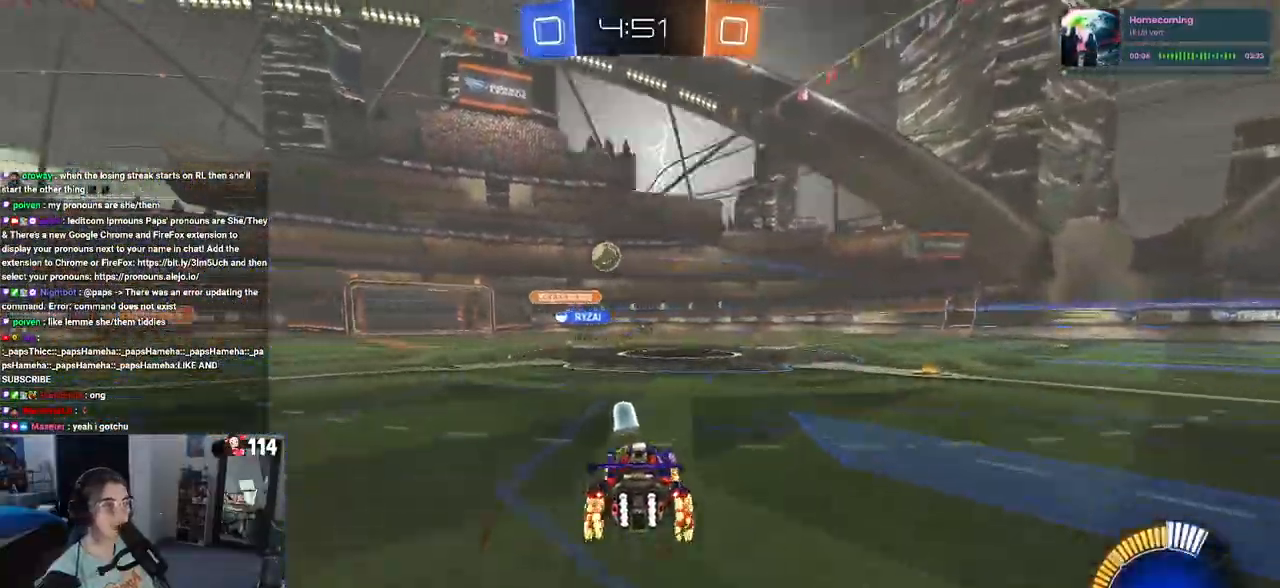
{"buttons": ["R2"], "left_stick": "center", "right_stick": "center", "events": [[483, "left_stick", "center"]]}
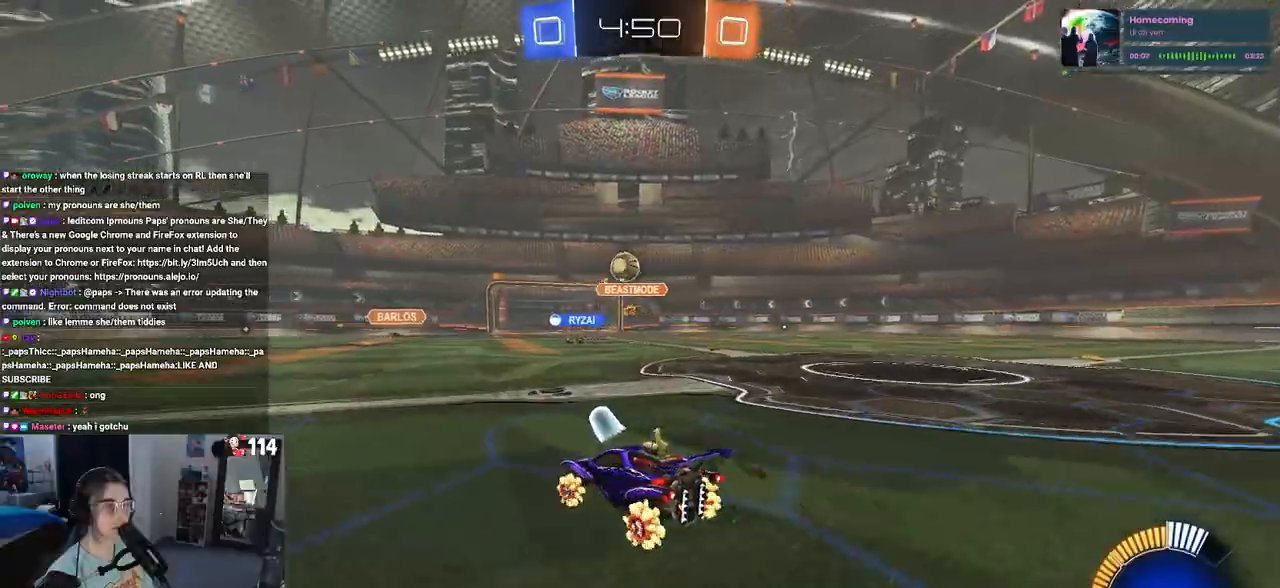
{"buttons": ["SQUARE", "R2"], "left_stick": "right", "right_stick": "center", "events": [[133, "left_stick", "left"], [400, "left_stick", "right"], [417, "SQUARE", "down"]]}
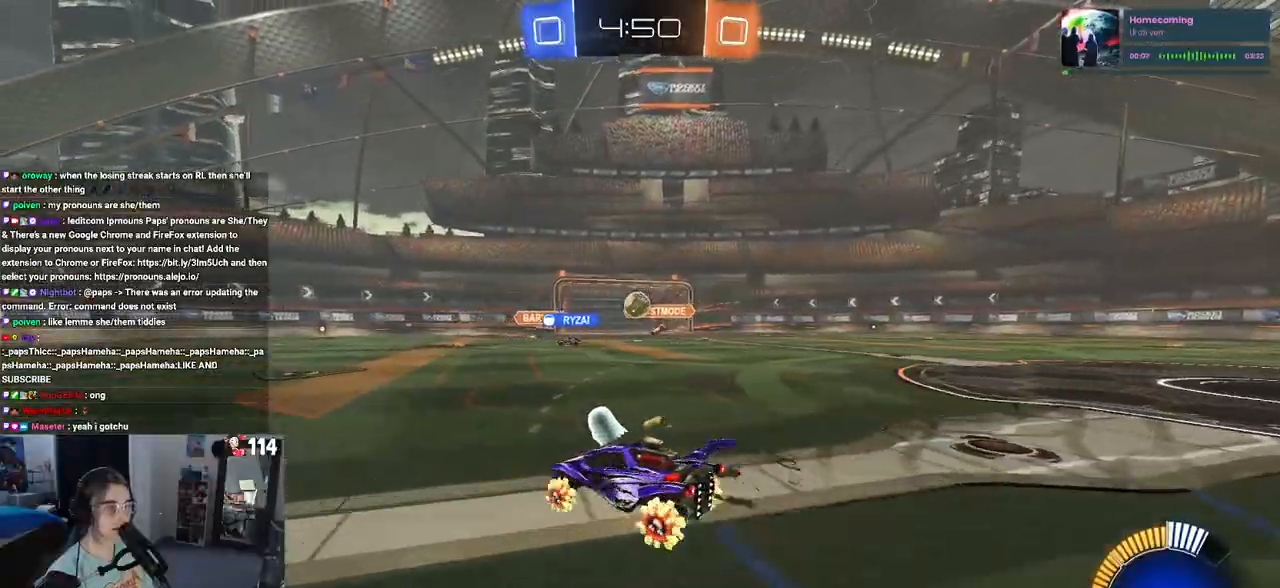
{"buttons": ["SQUARE", "R2"], "left_stick": "right", "right_stick": "center", "events": [[33, "SQUARE", "up"], [500, "SQUARE", "down"]]}
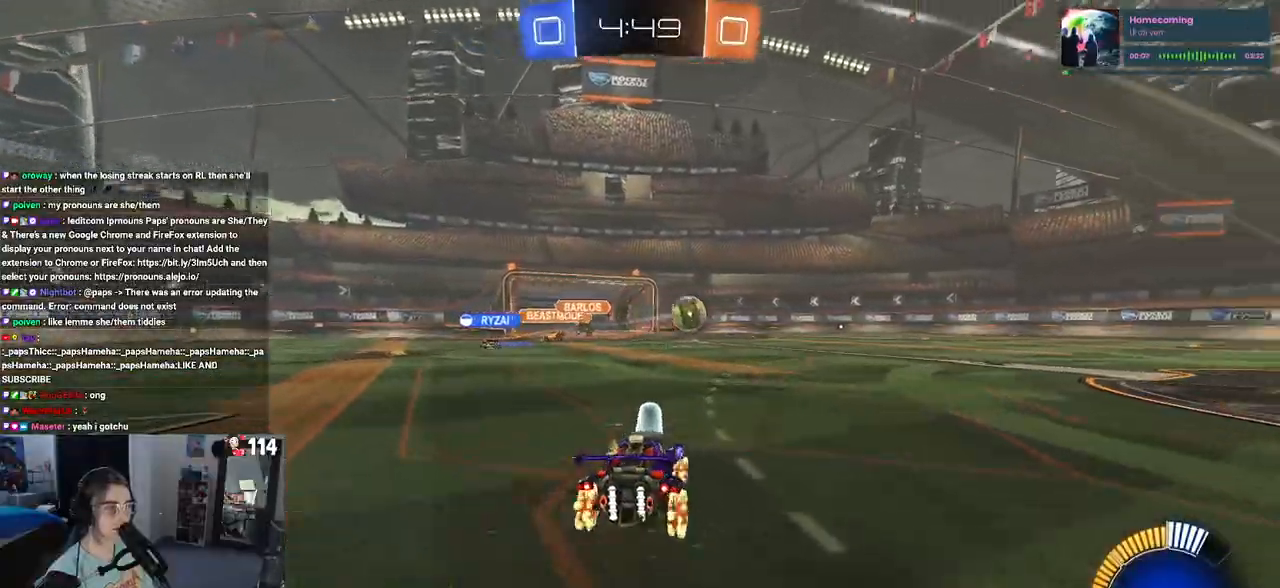
{"buttons": ["R1", "R2"], "left_stick": "right", "right_stick": "center", "events": [[83, "SQUARE", "up"], [233, "R1", "down"]]}
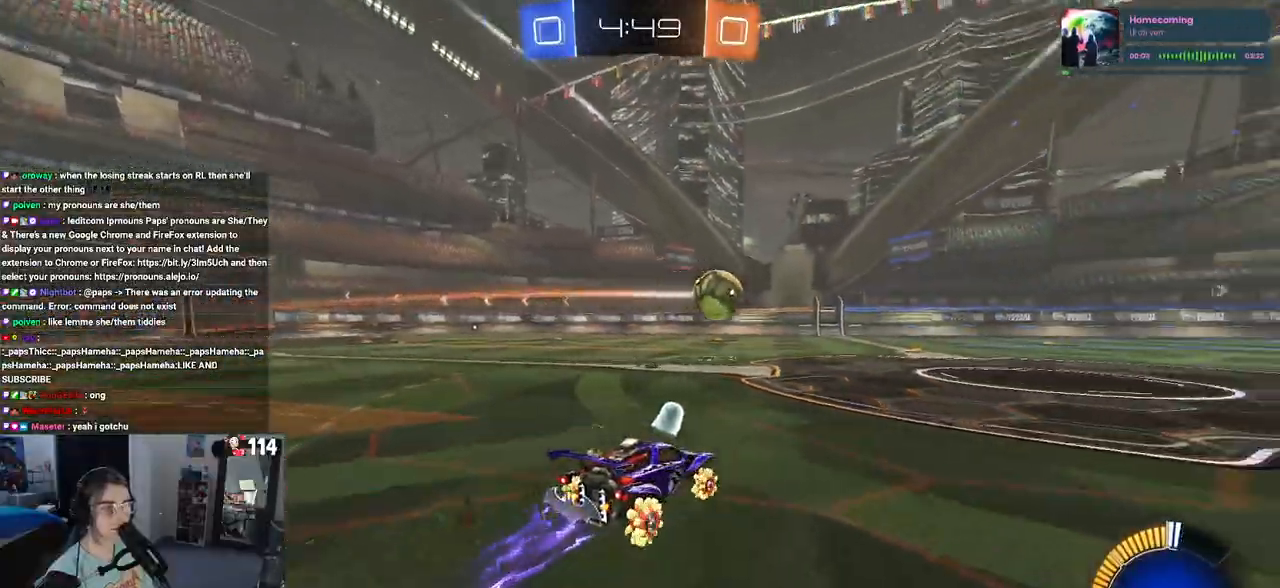
{"buttons": ["SQUARE", "R1", "R2"], "left_stick": "down-right", "right_stick": "center", "events": [[50, "left_stick", "center"], [100, "CROSS", "down"], [150, "left_stick", "up-right"], [200, "CROSS", "up"], [250, "CROSS", "down"], [317, "SQUARE", "down"], [333, "CROSS", "up"], [350, "left_stick", "down"], [500, "left_stick", "down-right"]]}
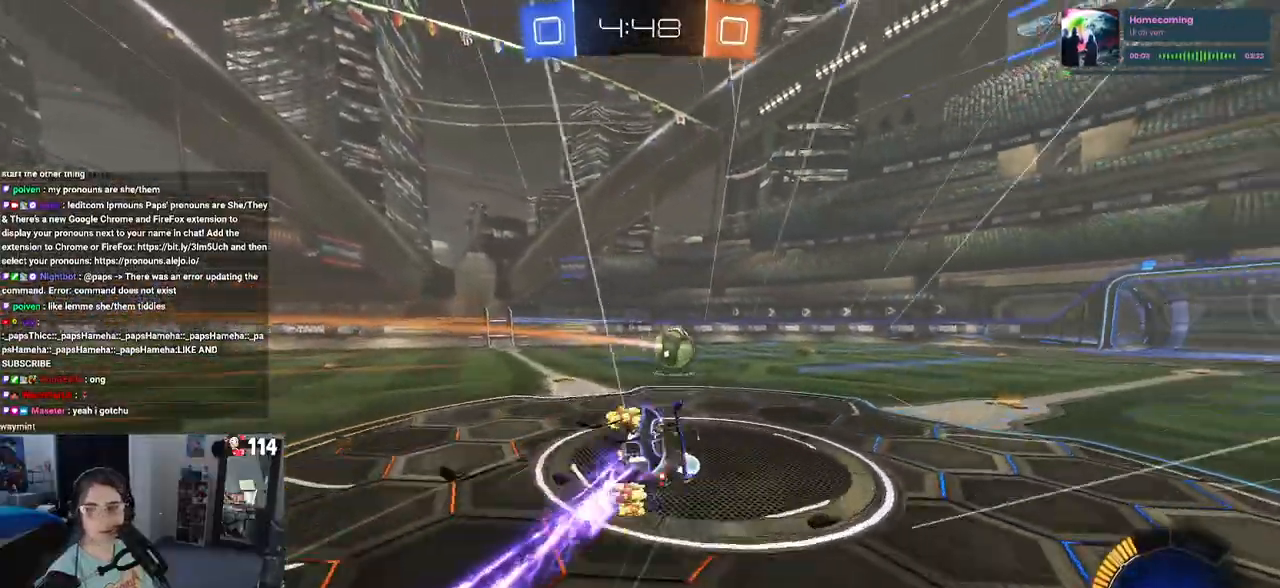
{"buttons": ["SQUARE", "R2"], "left_stick": "down-right", "right_stick": "center", "events": [[317, "R1", "up"]]}
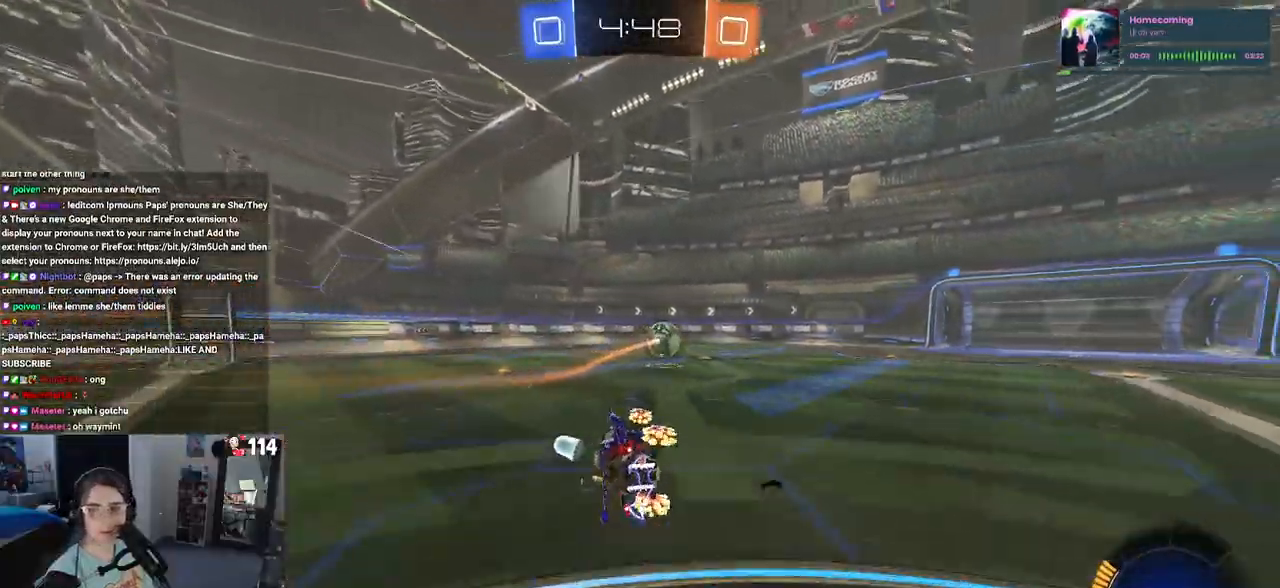
{"buttons": ["R2"], "left_stick": "center", "right_stick": "center", "events": [[117, "SQUARE", "up"], [117, "left_stick", "center"], [300, "R1", "down"], [483, "R1", "up"]]}
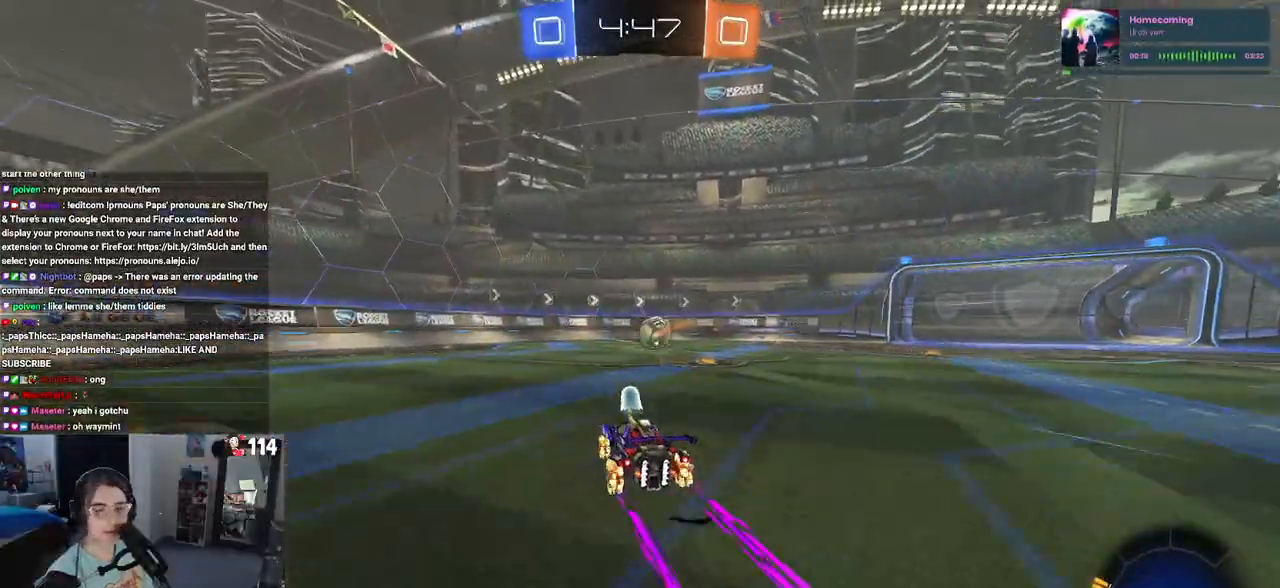
{"buttons": ["R2"], "left_stick": "center", "right_stick": "center", "events": [[300, "left_stick", "right"], [483, "left_stick", "center"]]}
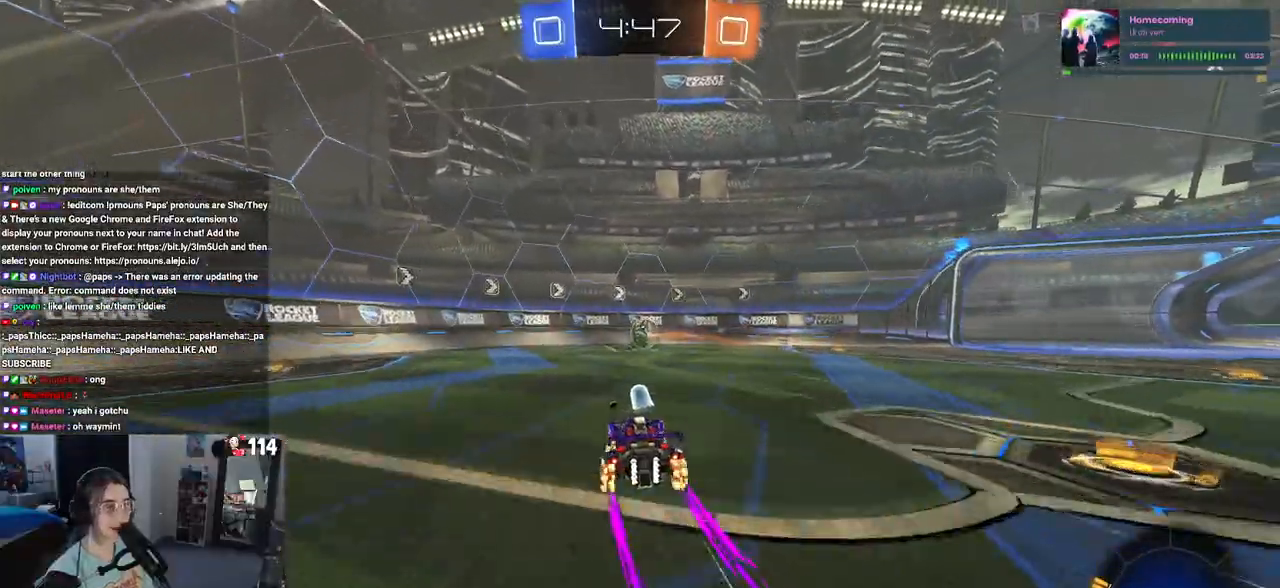
{"buttons": ["R2"], "left_stick": "center", "right_stick": "center", "events": [[400, "left_stick", "right"], [500, "left_stick", "center"]]}
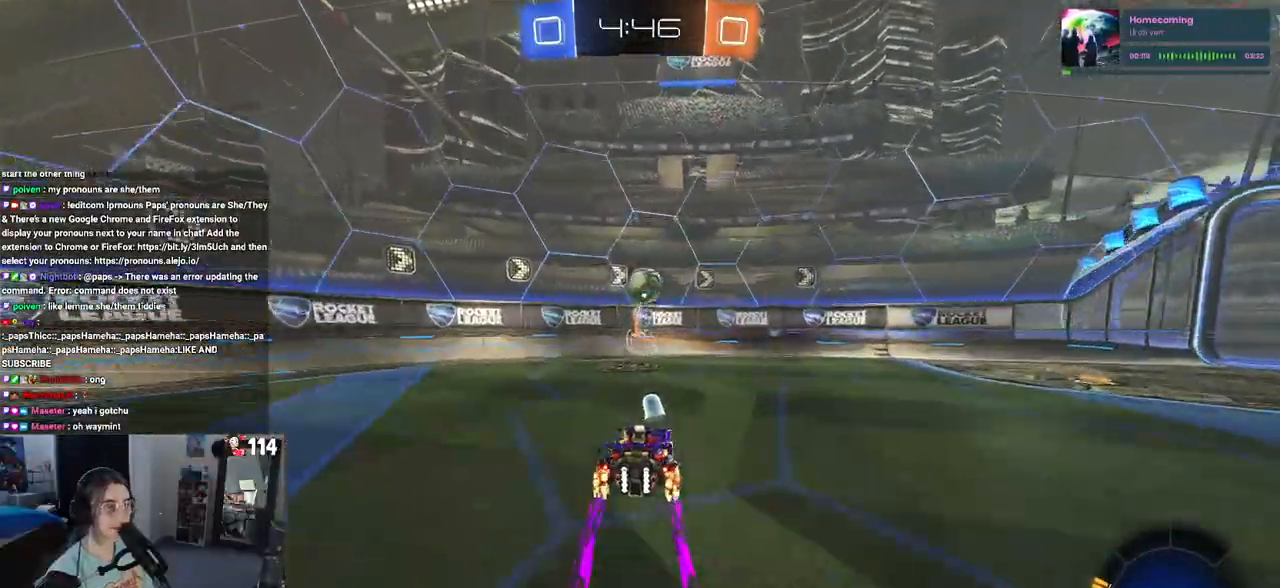
{"buttons": ["R2"], "left_stick": "right", "right_stick": "center", "events": [[217, "left_stick", "right"]]}
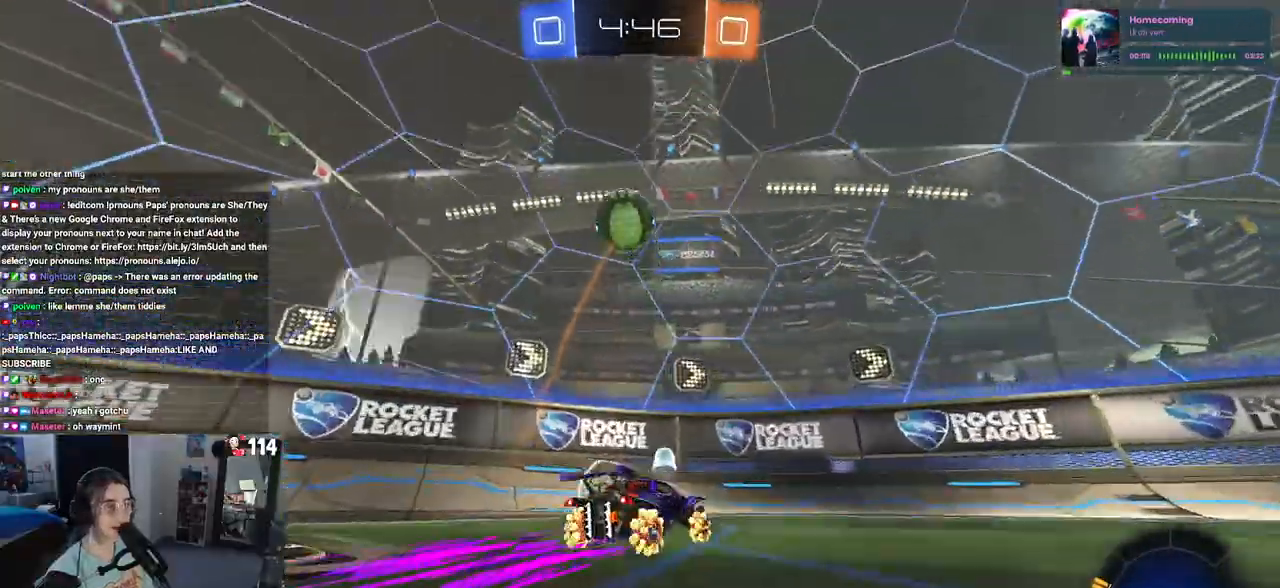
{"buttons": ["R2"], "left_stick": "left", "right_stick": "center", "events": [[33, "left_stick", "center"], [100, "left_stick", "left"]]}
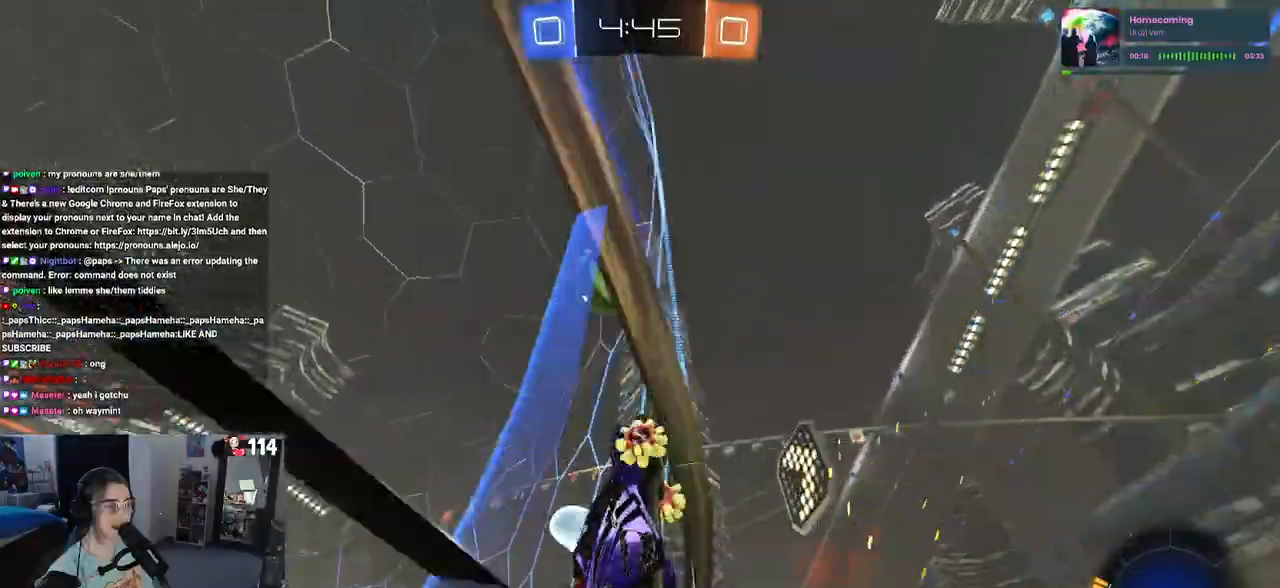
{"buttons": ["L2", "R2"], "left_stick": "center", "right_stick": "center", "events": [[17, "left_stick", "center"], [217, "left_stick", "right"], [350, "left_stick", "center"], [367, "L2", "down"]]}
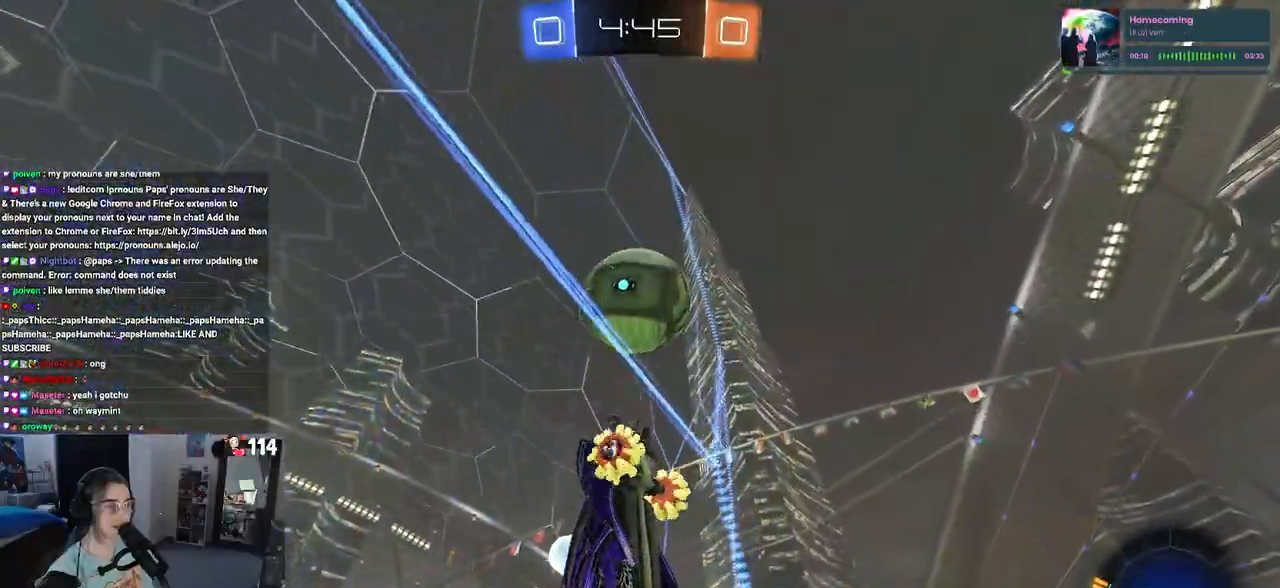
{"buttons": ["R2"], "left_stick": "center", "right_stick": "center", "events": [[17, "L2", "up"], [200, "left_stick", "left"], [317, "left_stick", "center"]]}
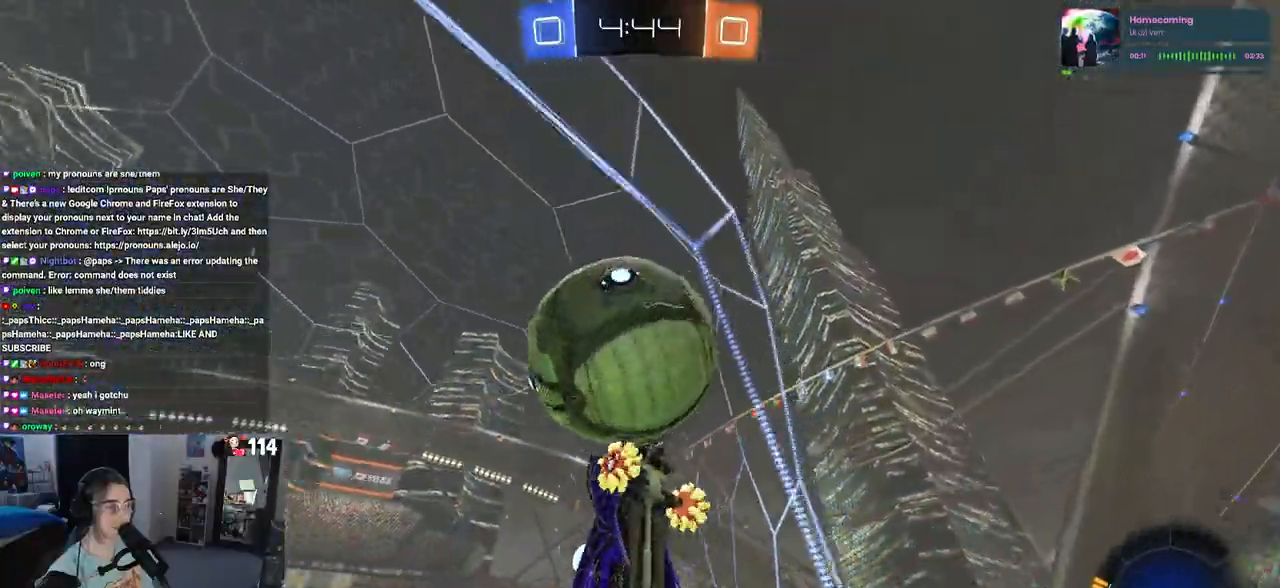
{"buttons": ["L1", "R2"], "left_stick": "down", "right_stick": "center", "events": [[67, "R2", "up"], [183, "R2", "down"], [267, "CROSS", "down"], [267, "left_stick", "down"], [317, "L1", "down"], [450, "CROSS", "up"]]}
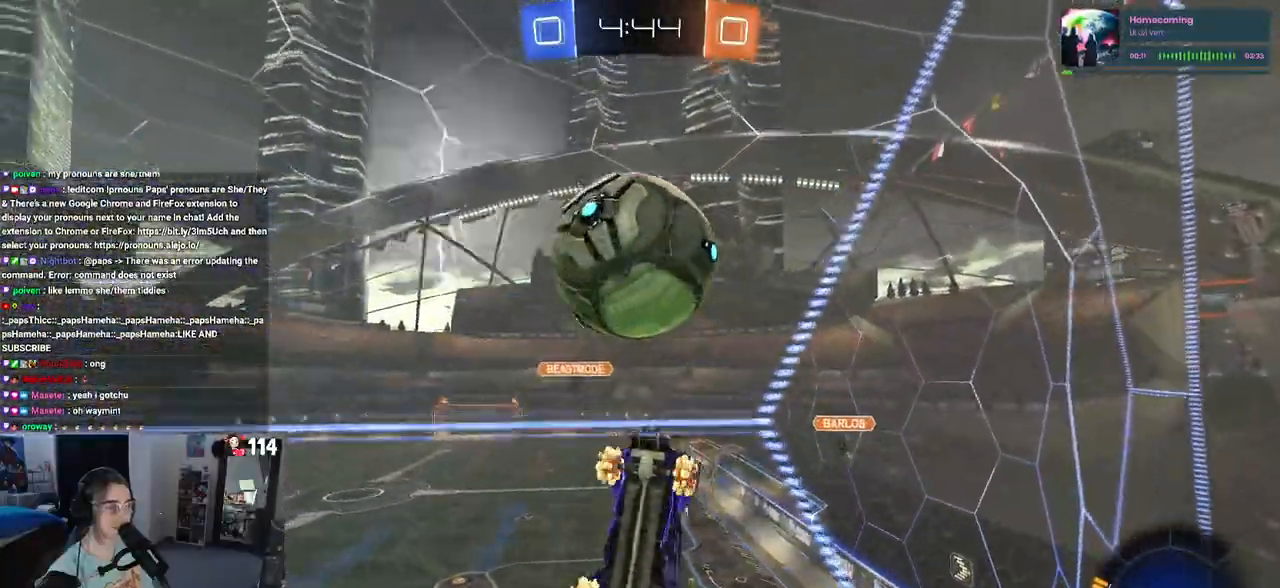
{"buttons": ["R1", "R2"], "left_stick": "up-right", "right_stick": "center", "events": [[17, "R1", "down"], [50, "left_stick", "up"], [250, "left_stick", "up-left"], [300, "L1", "up"], [433, "left_stick", "up-right"]]}
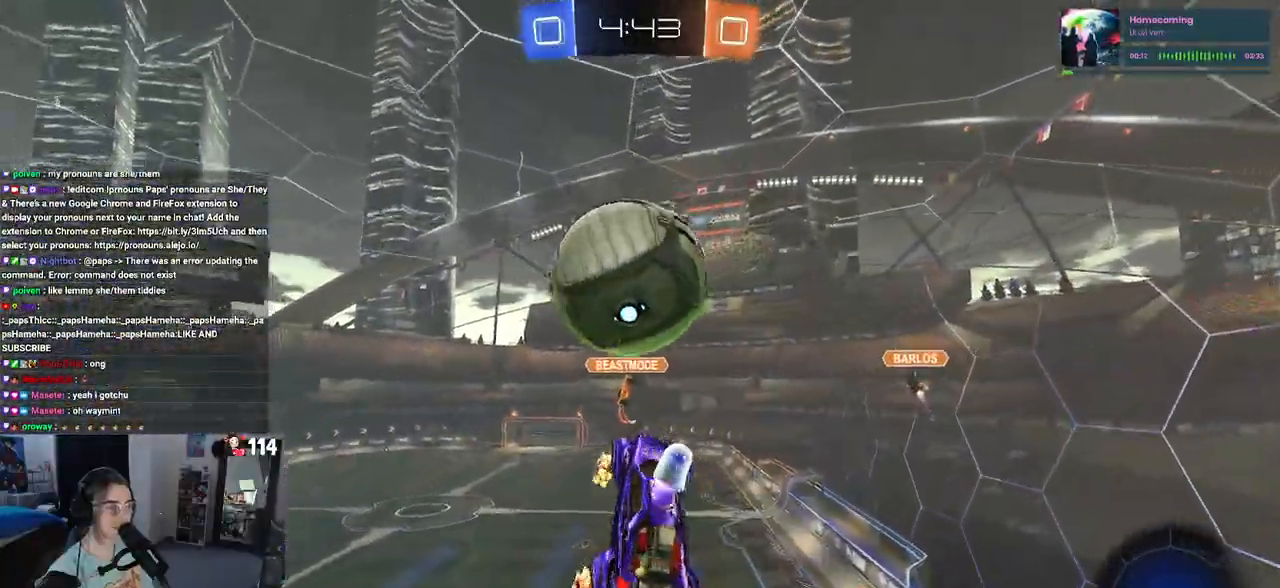
{"buttons": ["R2"], "left_stick": "down", "right_stick": "center", "events": [[17, "left_stick", "center"], [200, "left_stick", "up-left"], [233, "CROSS", "down"], [333, "left_stick", "down"], [367, "CROSS", "up"], [367, "R1", "up"]]}
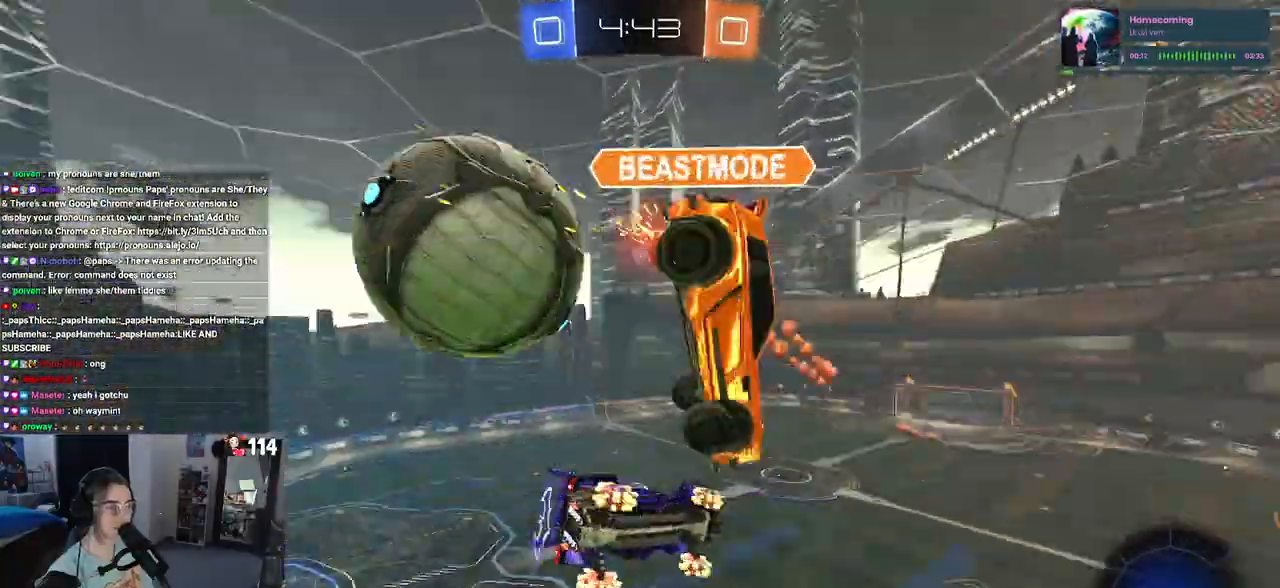
{"buttons": [], "left_stick": "down", "right_stick": "center", "events": [[283, "R2", "up"]]}
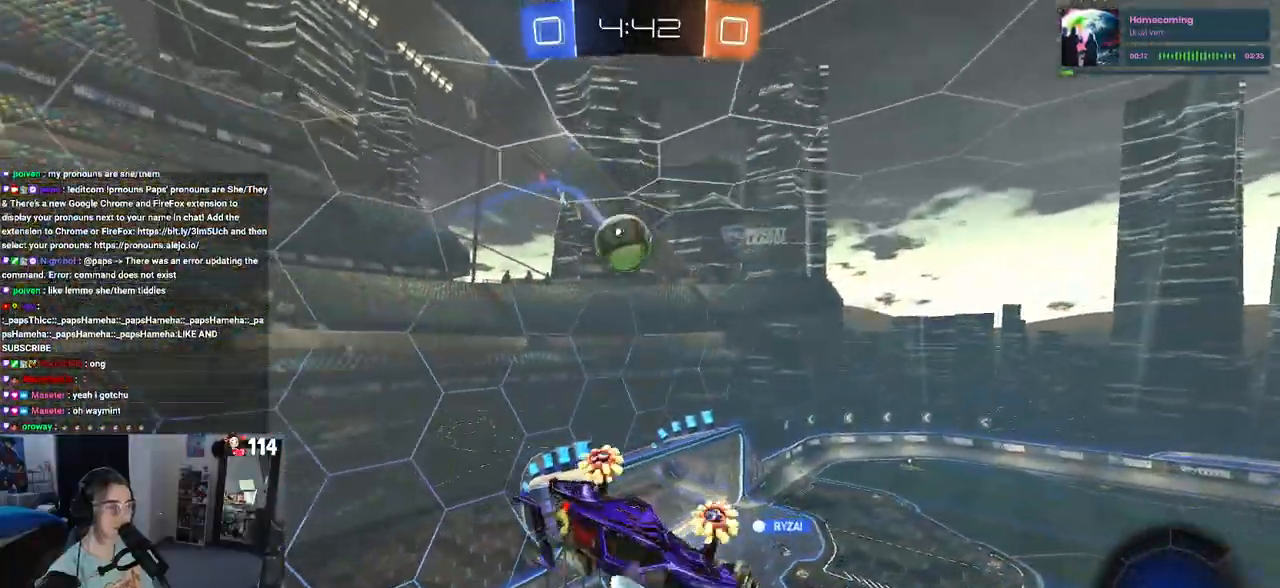
{"buttons": ["R2"], "left_stick": "center", "right_stick": "center", "events": [[67, "R2", "down"], [83, "SQUARE", "down"], [83, "left_stick", "down-left"], [317, "SQUARE", "up"], [350, "left_stick", "center"]]}
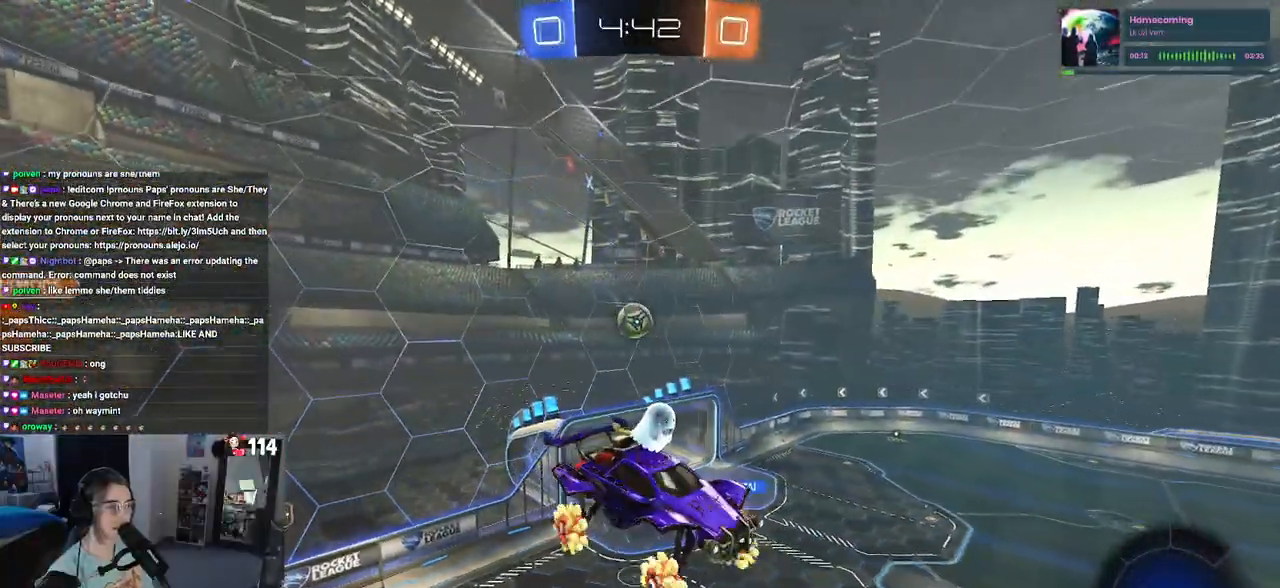
{"buttons": ["R2"], "left_stick": "center", "right_stick": "center", "events": []}